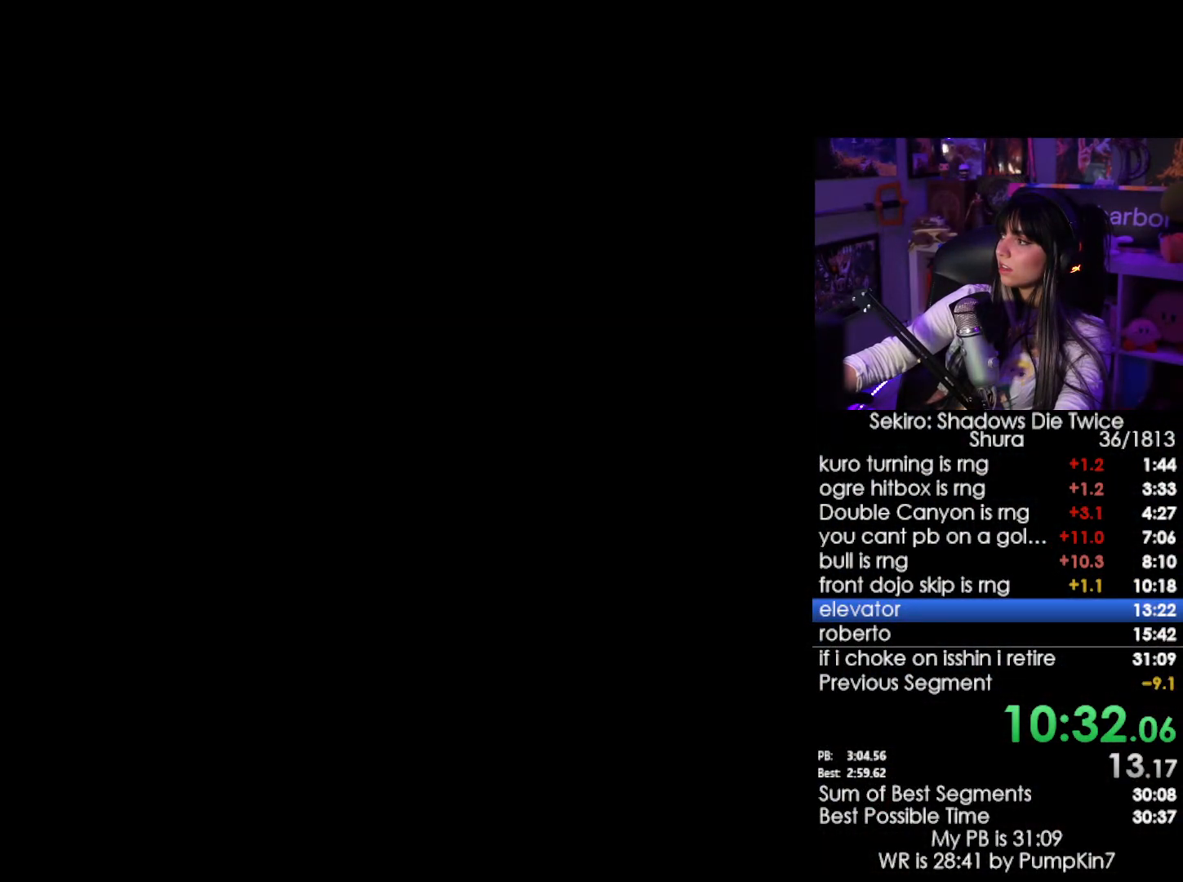
Gameplay with keyboard and mouse; each line is a JSON object with the keys and mouse buttons held at the frame after it. "events" lists presses ("down") and releases ("up") of "1", "2", "3", "4", "5", "a", "alt", "c", "caps_lock", "ctrl", "d", "e", "f", "g", "q", "r", "s", "shift", "space", "t", "tab", "v", "w", "x", "z", "mouse_left", "mouse_wheel" and "mouse_right" between this image and that frame as [ms after this image, input, new state], when the widget could be followed in between. "mouse_left", "mouse_wheel", "mouse_right" = the "left", "wheel", "right" buttons of the "mouse" list. No other keys are recorded. "wheel" means that the mouse wheel is clicked or scrolled. Not read: mouse_move.
{"keys": ["tab"], "mouse": [], "events": [[83, "tab", "down"], [116, "tab", "up"], [216, "tab", "down"], [266, "tab", "up"], [350, "tab", "down"], [400, "tab", "up"], [450, "tab", "down"]]}
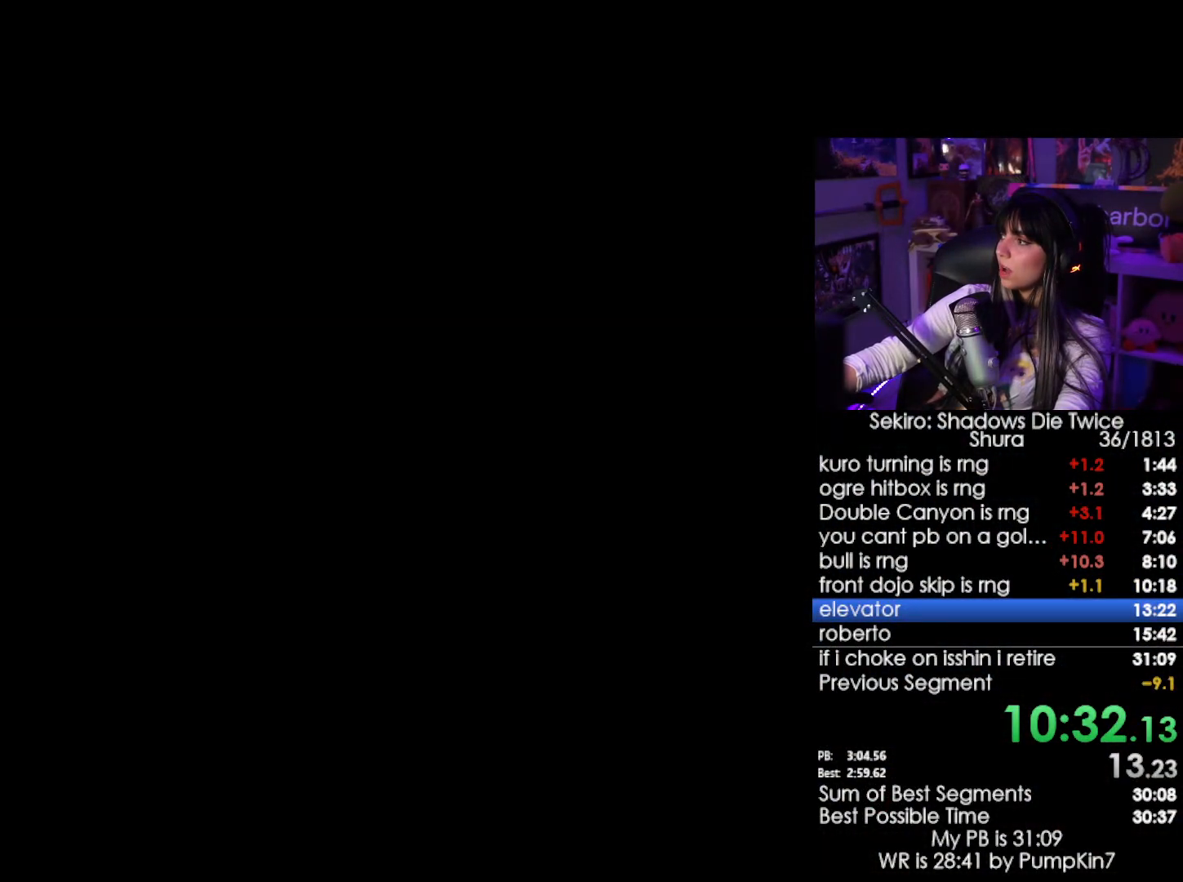
{"keys": ["tab"], "mouse": [], "events": [[50, "tab", "up"], [83, "tab", "down"], [183, "tab", "up"], [233, "tab", "down"], [316, "tab", "up"], [366, "tab", "down"]]}
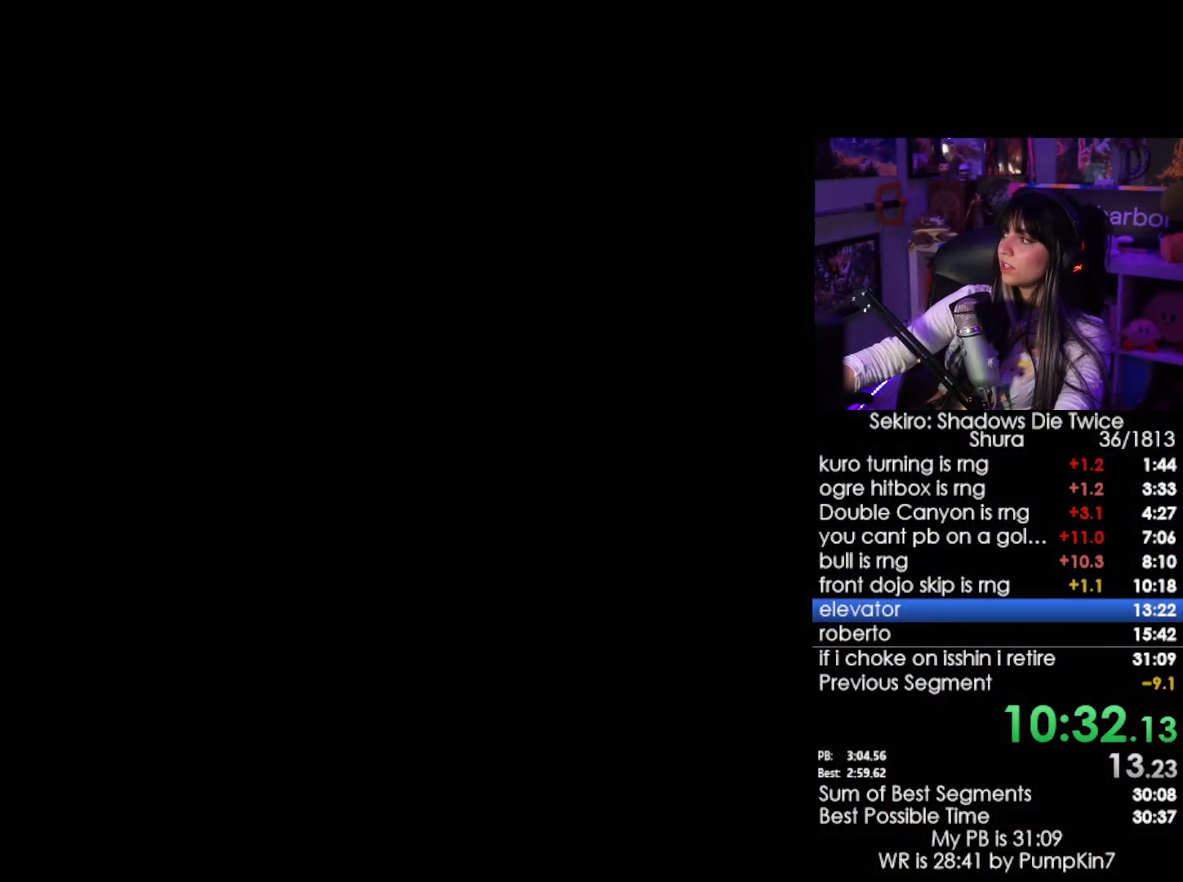
{"keys": [], "mouse": [], "events": [[16, "tab", "up"]]}
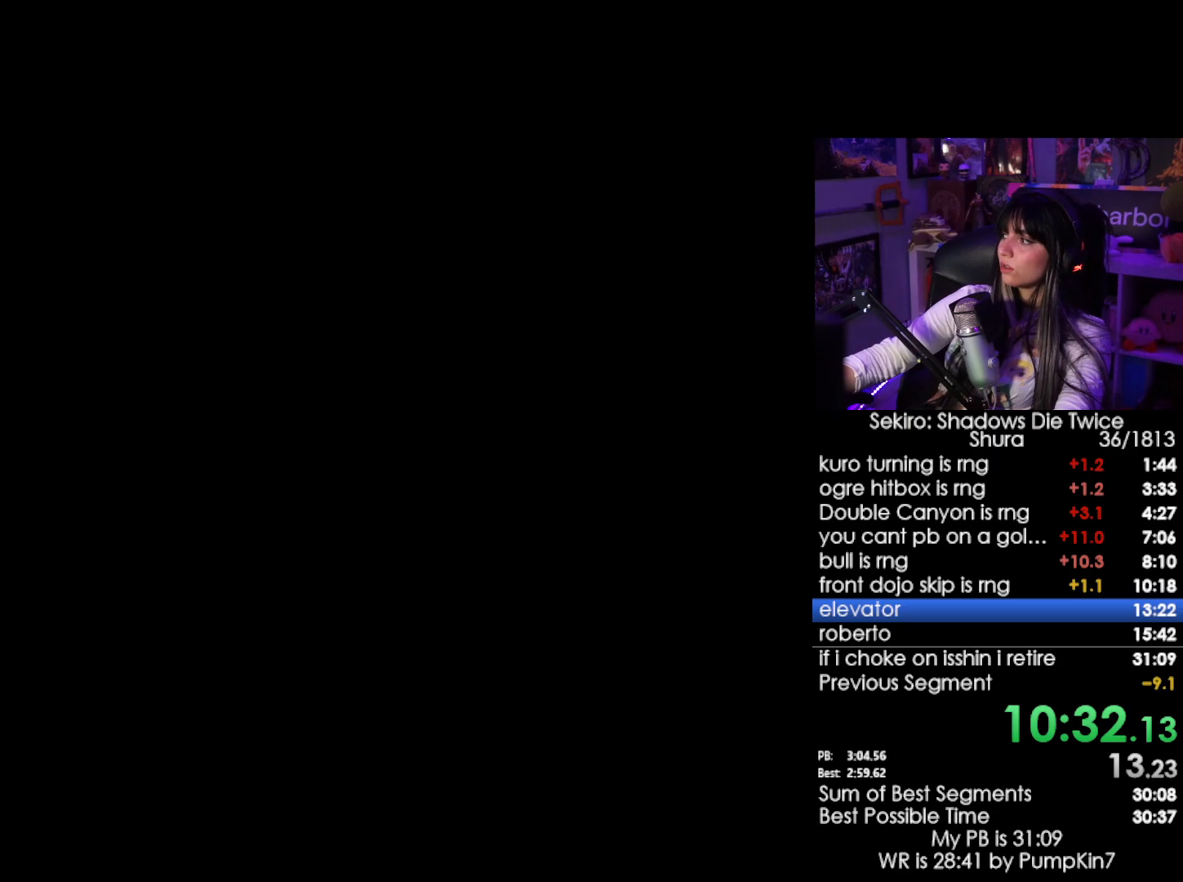
{"keys": [], "mouse": [], "events": []}
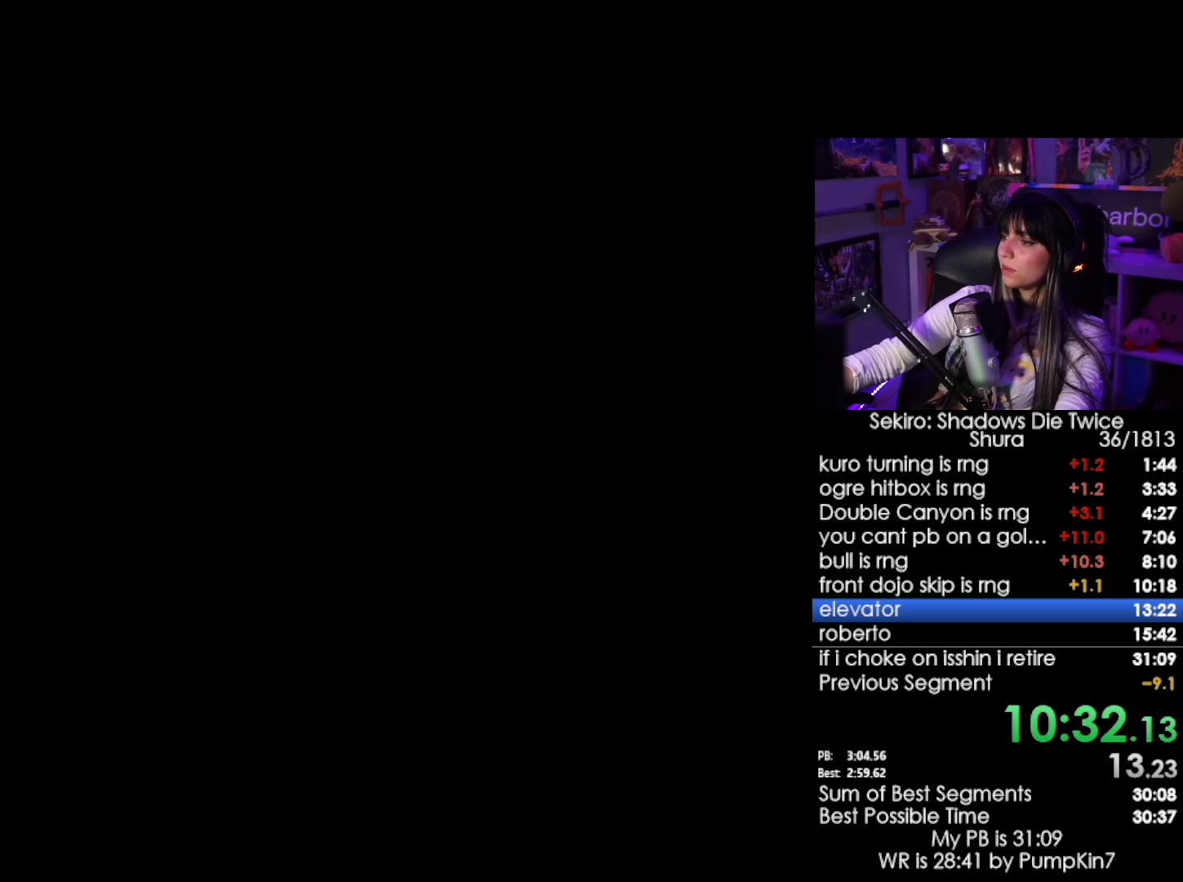
{"keys": [], "mouse": [], "events": []}
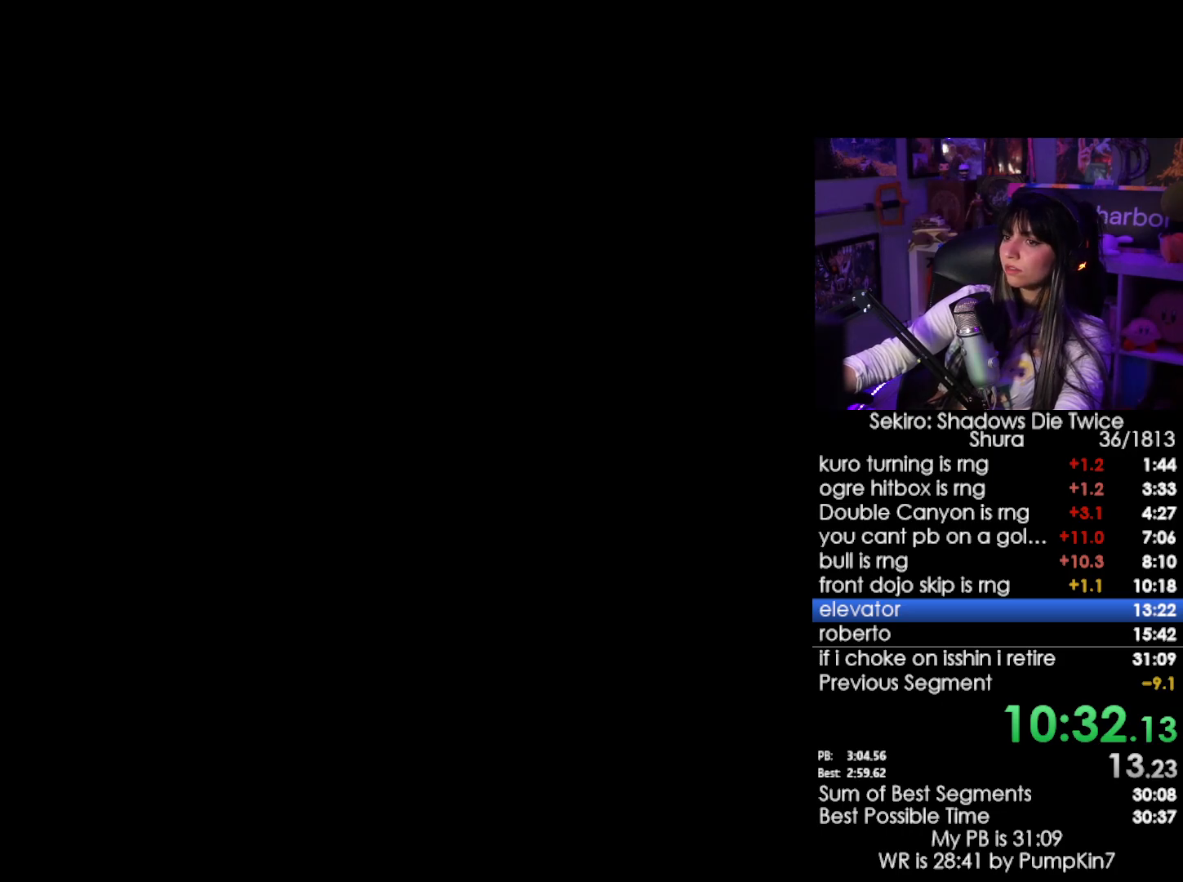
{"keys": [], "mouse": [], "events": []}
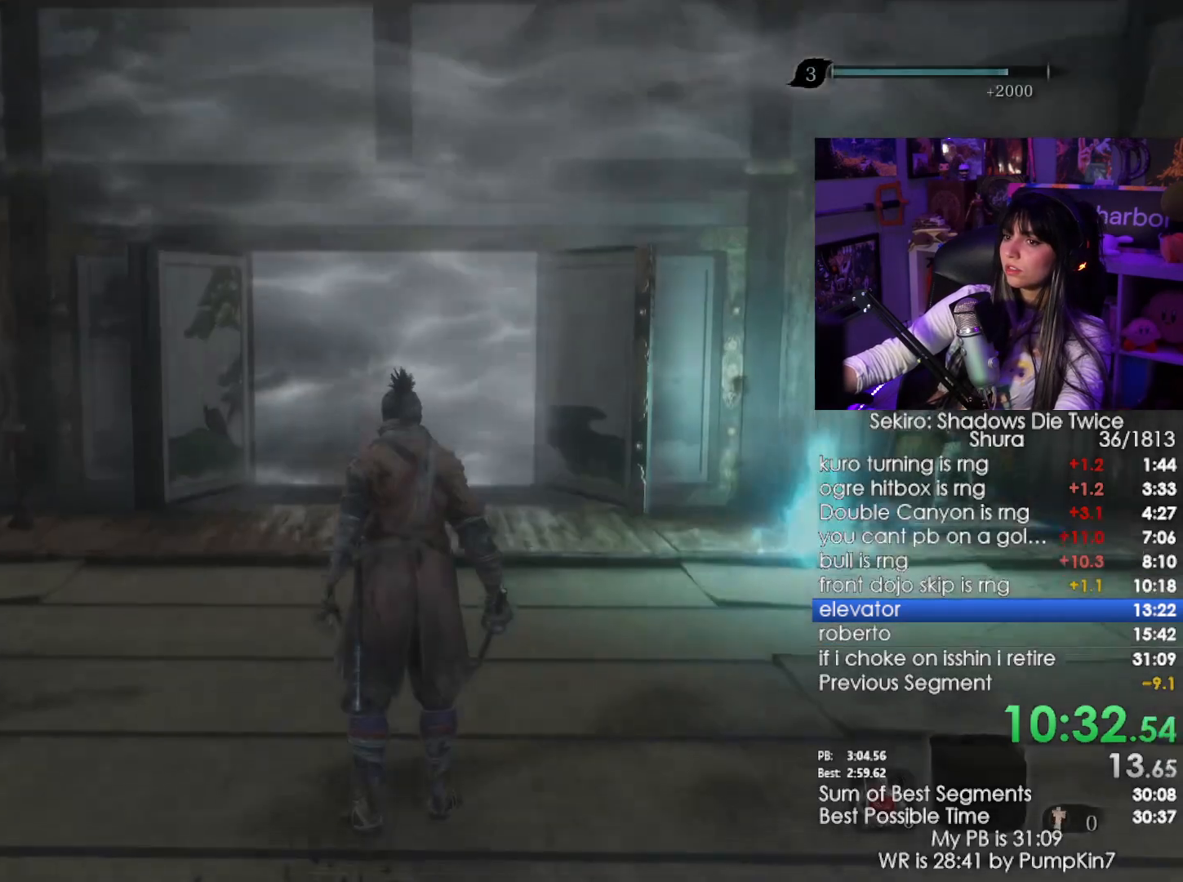
{"keys": ["shift", "w"], "mouse": [], "events": [[216, "shift", "down"], [216, "w", "down"]]}
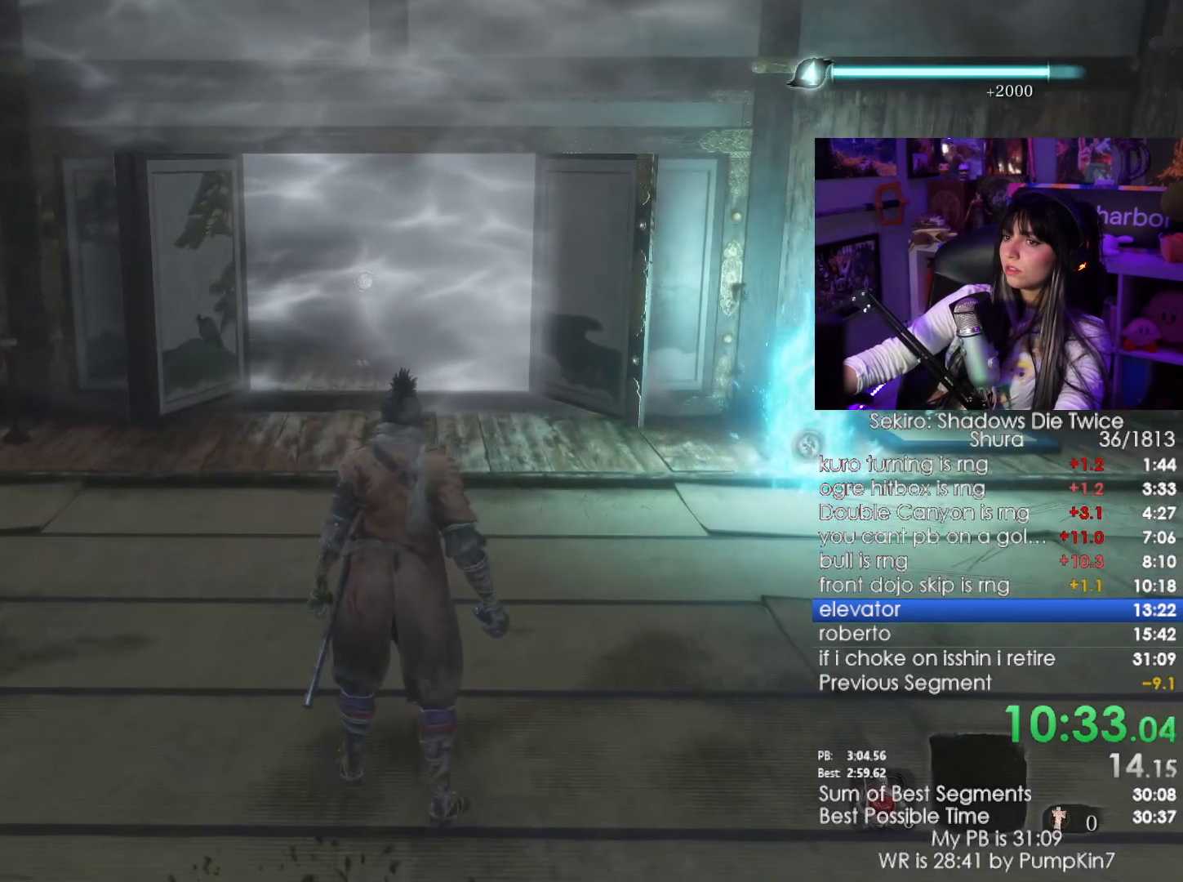
{"keys": ["shift", "w"], "mouse": [], "events": []}
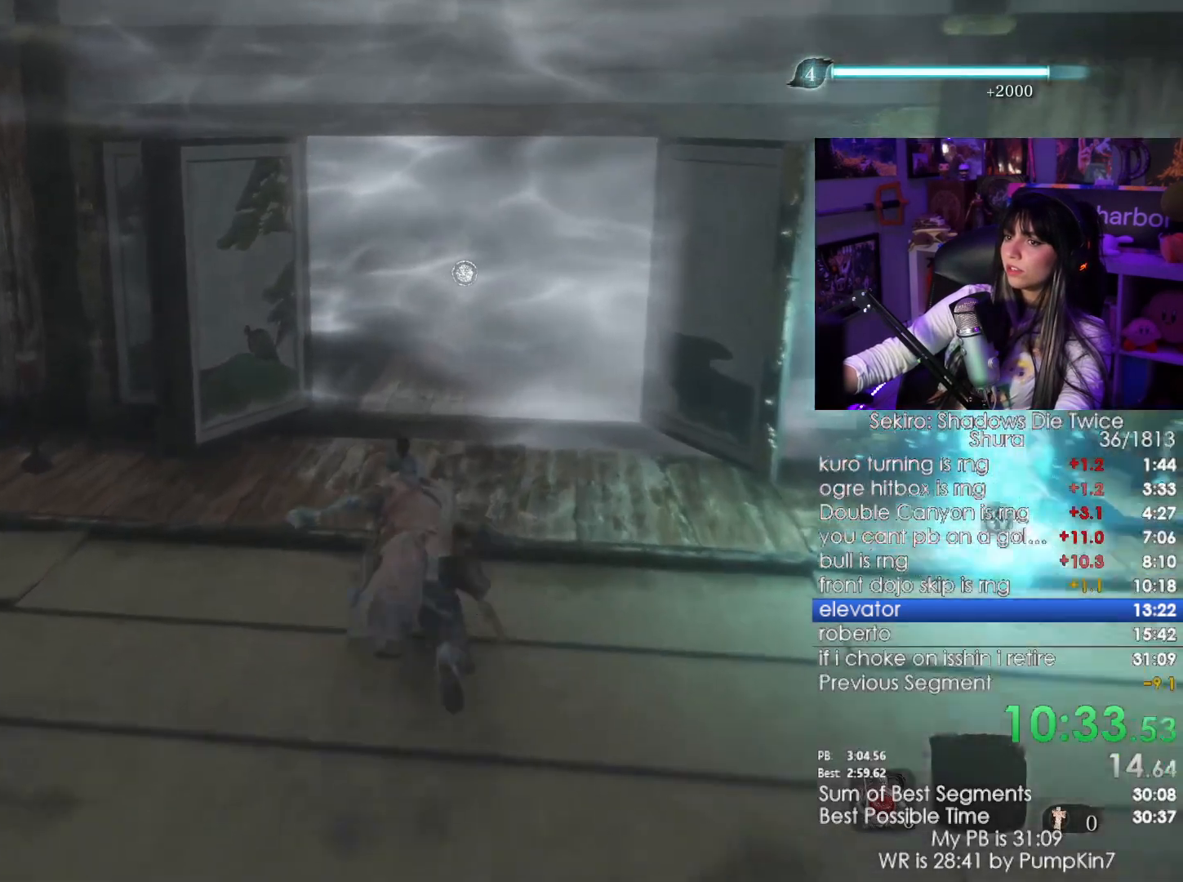
{"keys": ["shift", "space", "w"], "mouse": [], "events": [[383, "space", "down"]]}
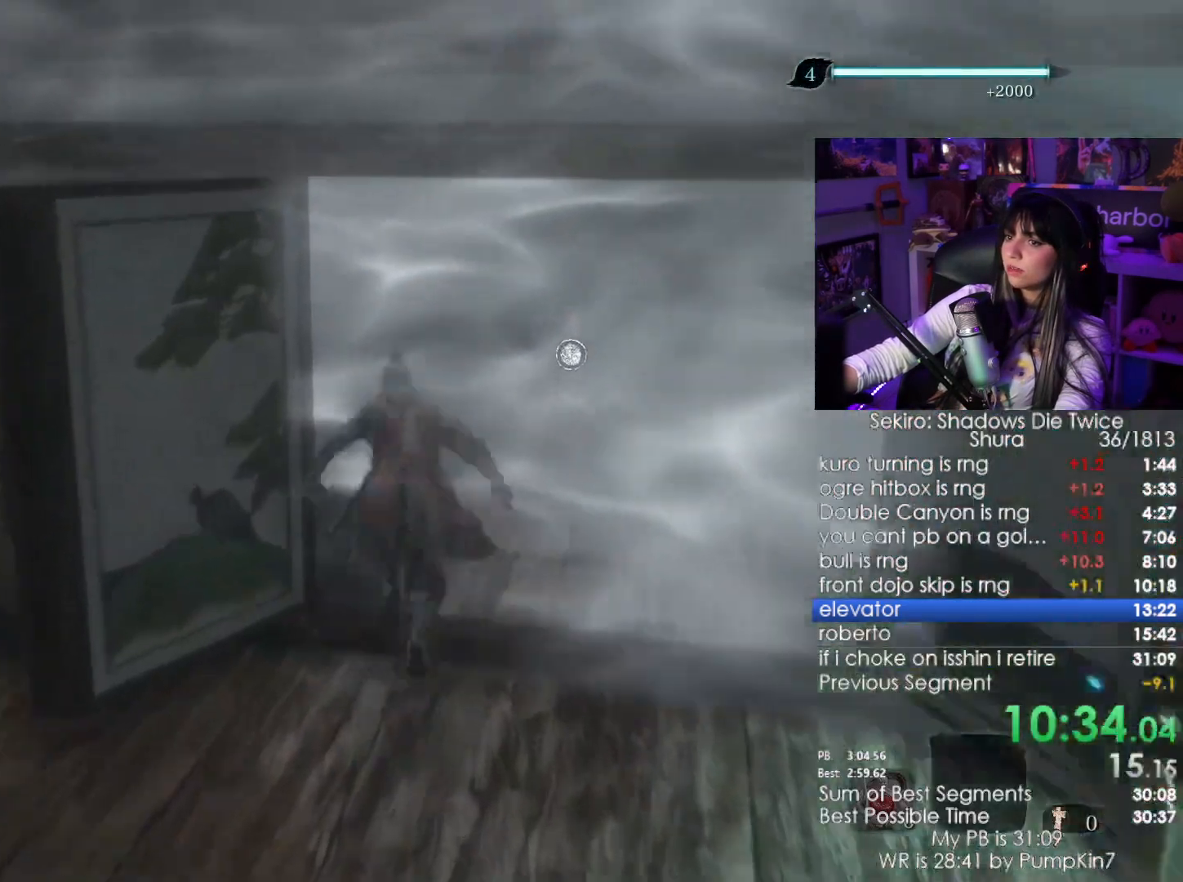
{"keys": ["shift", "w"], "mouse": [], "events": [[33, "space", "up"]]}
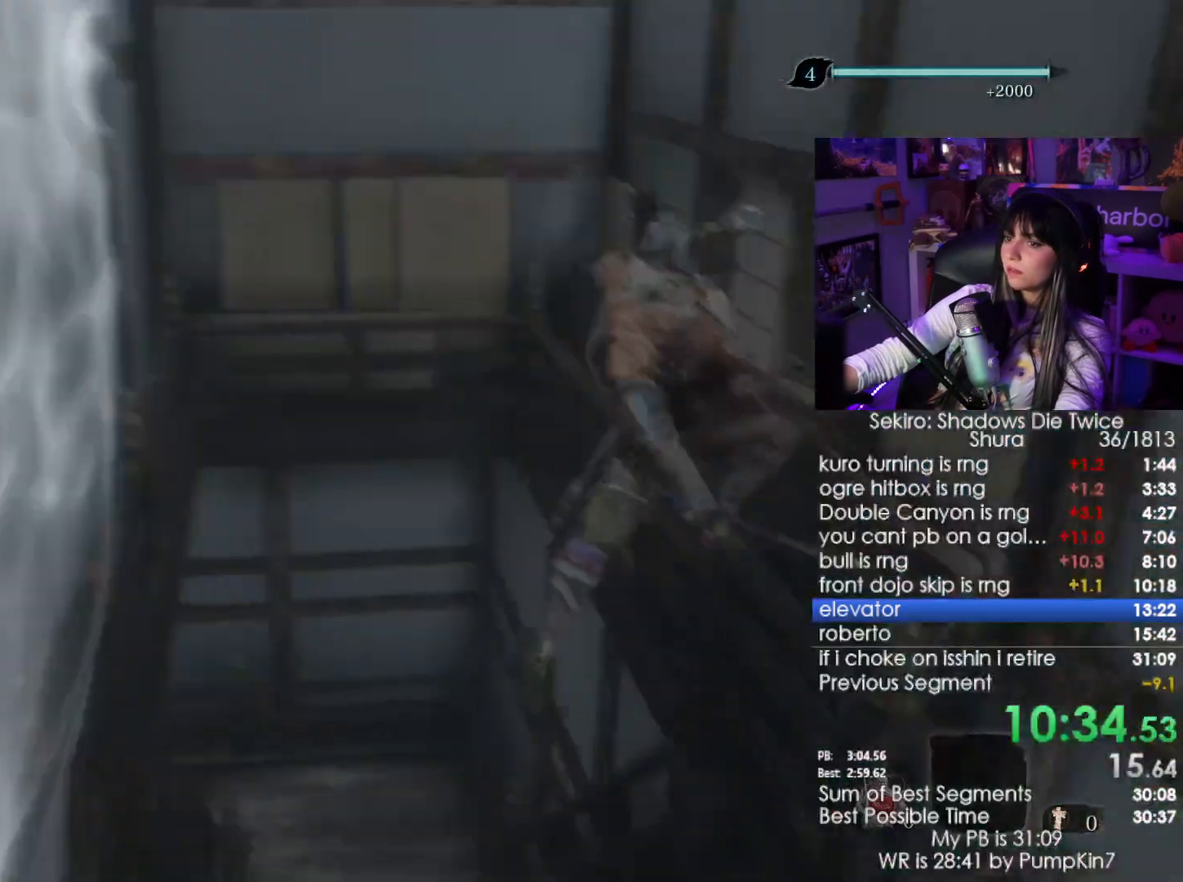
{"keys": ["shift", "w"], "mouse": [], "events": []}
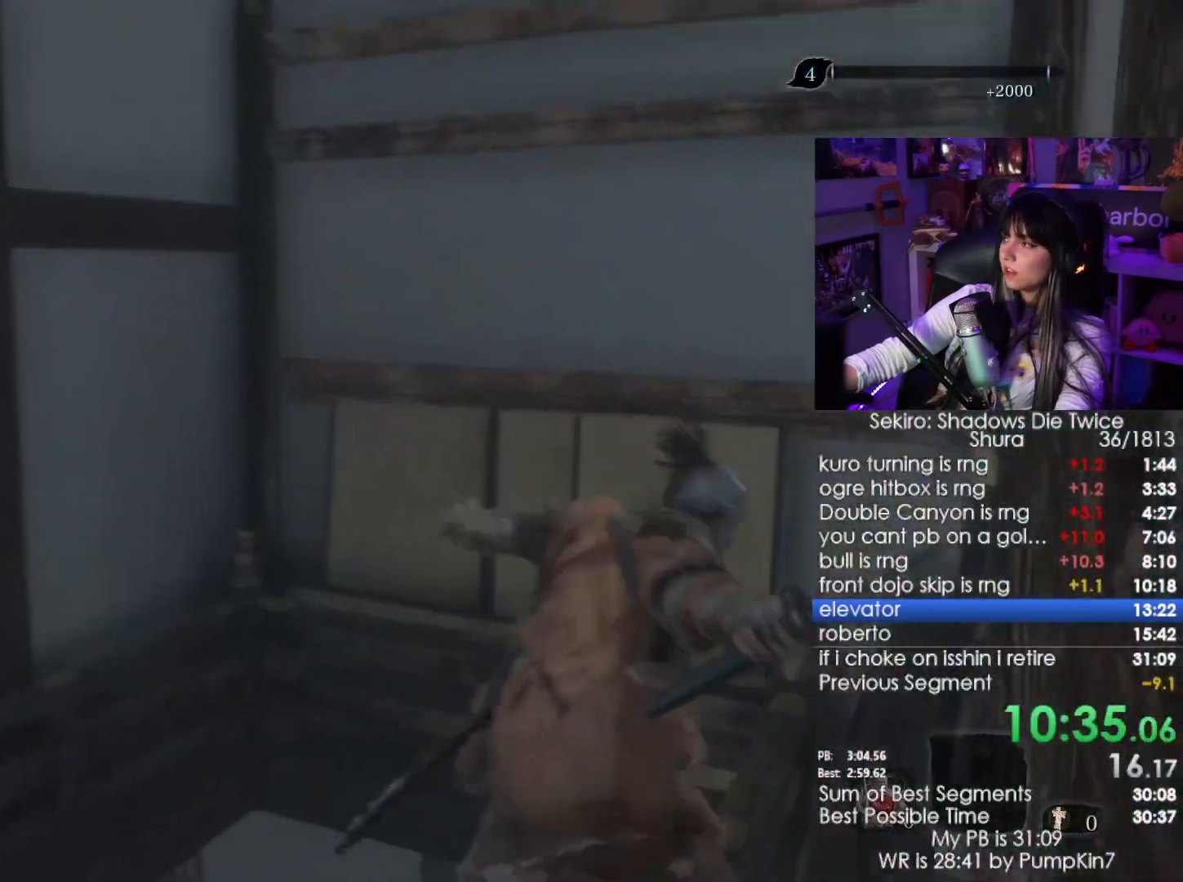
{"keys": ["shift", "w"], "mouse": [], "events": []}
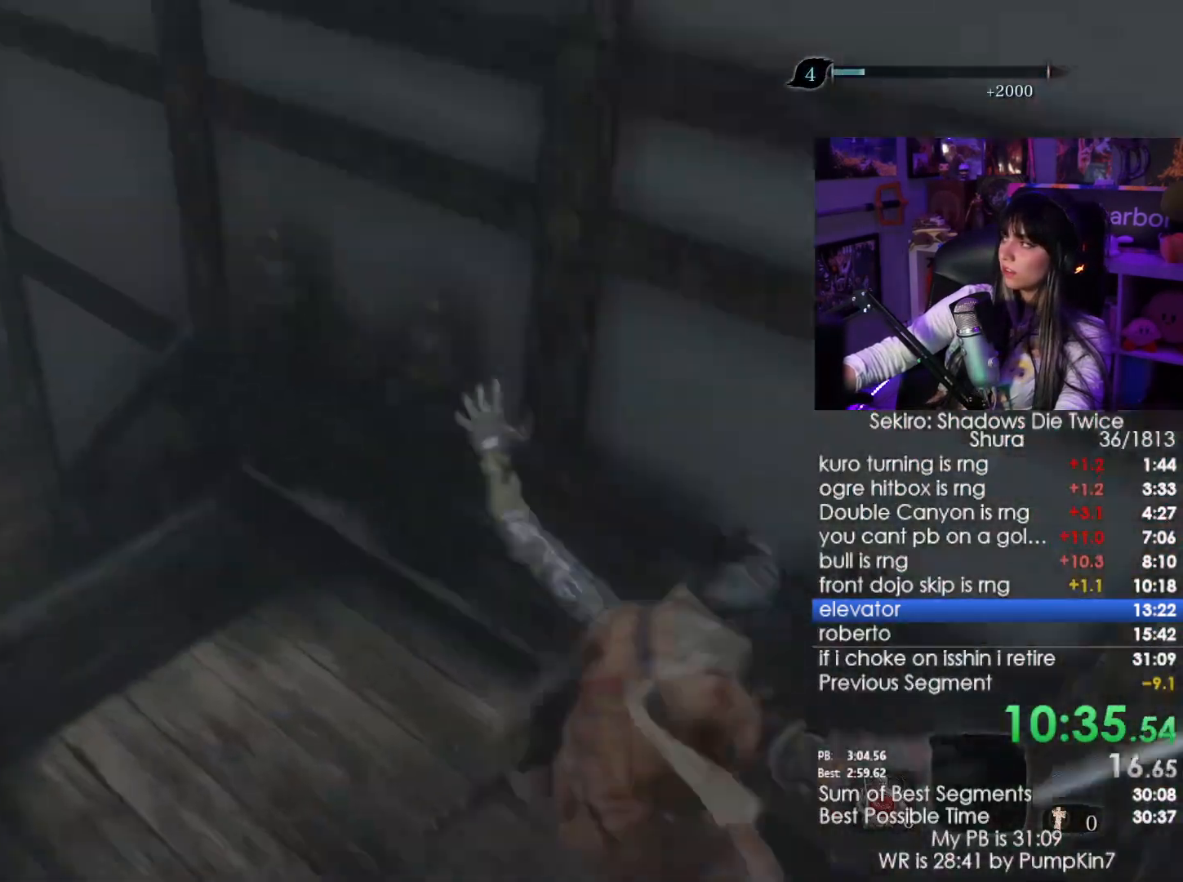
{"keys": ["shift", "w"], "mouse": [], "events": []}
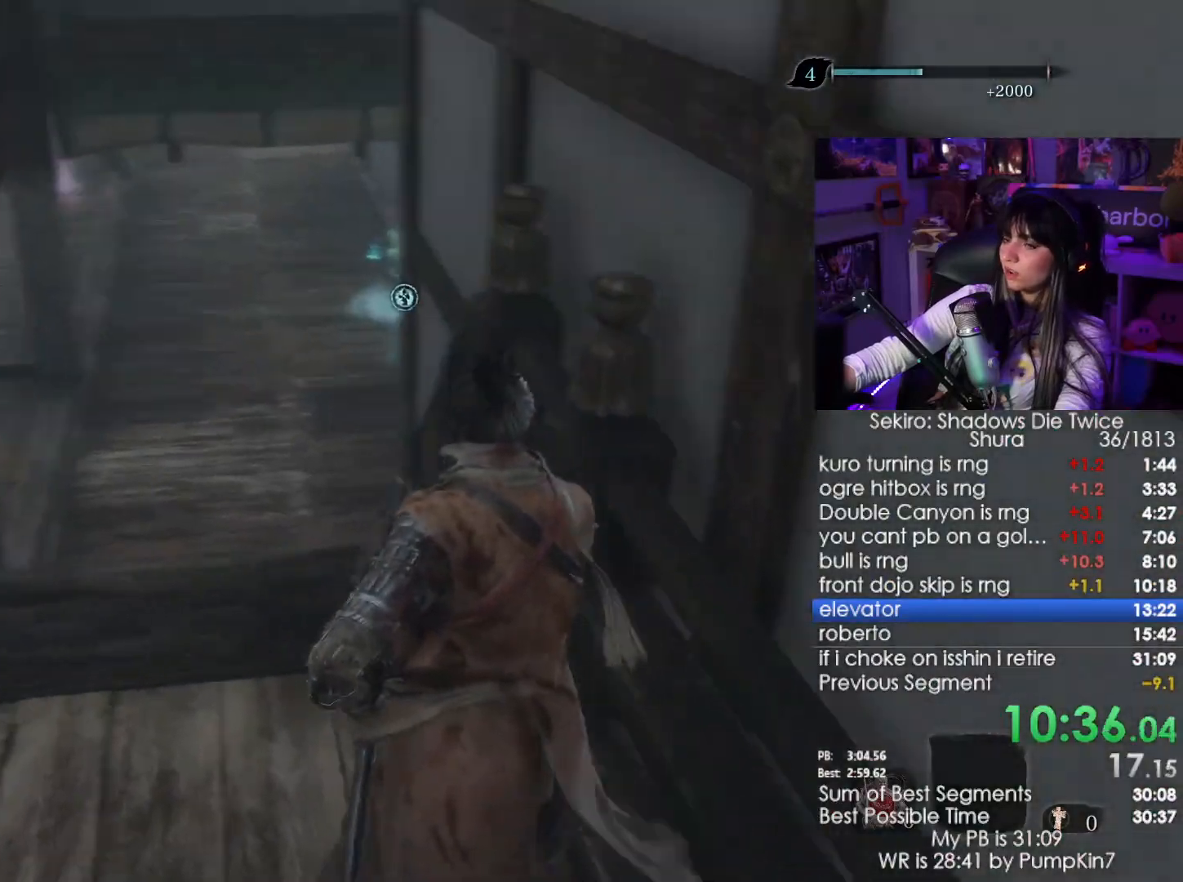
{"keys": ["shift", "w"], "mouse": [], "events": []}
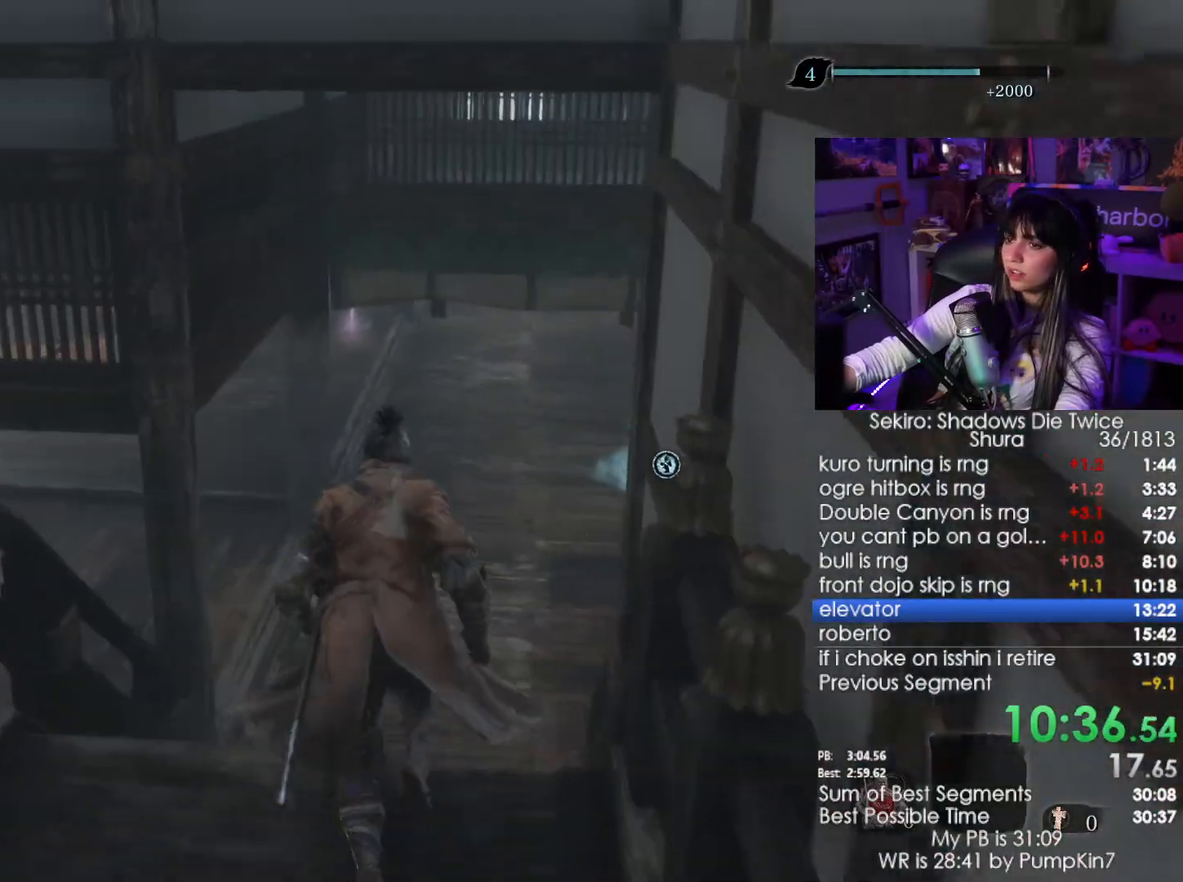
{"keys": ["shift", "w"], "mouse": [], "events": []}
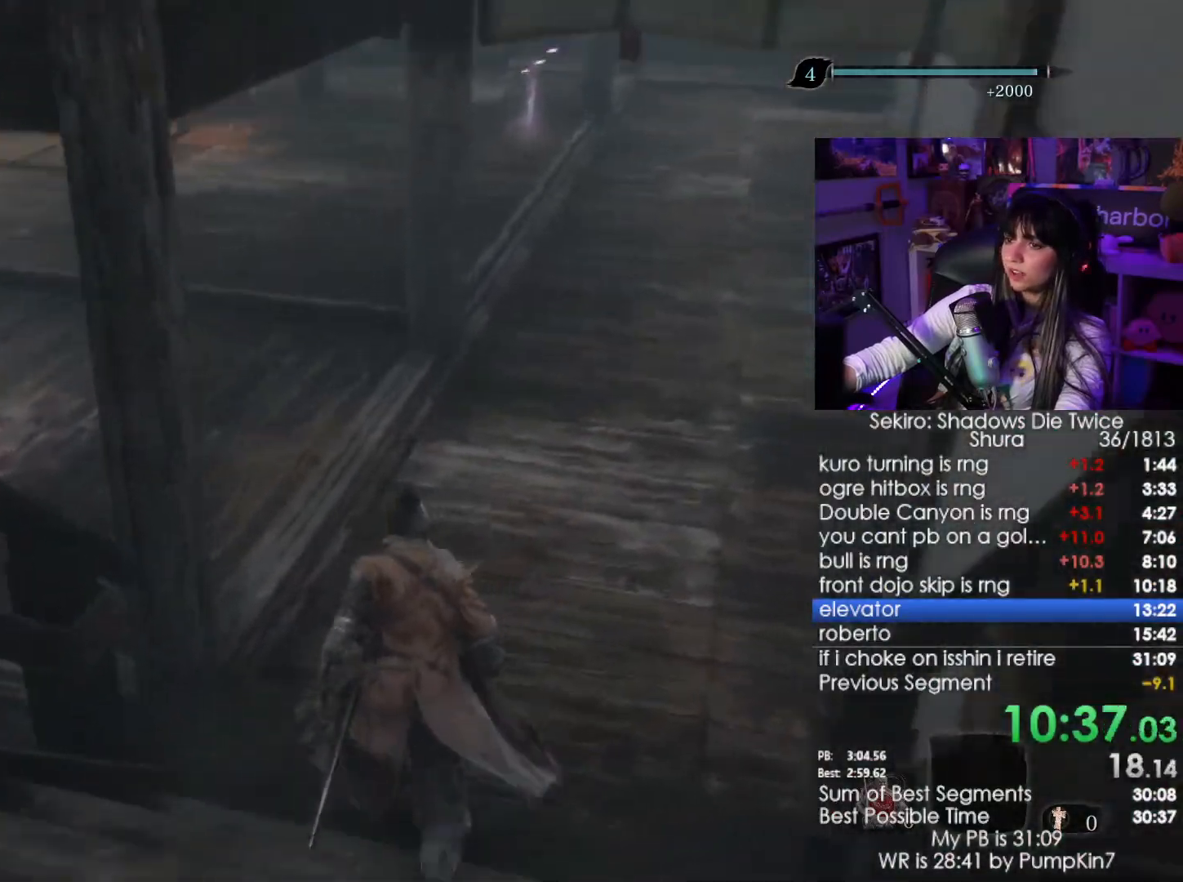
{"keys": ["shift", "w"], "mouse": [], "events": []}
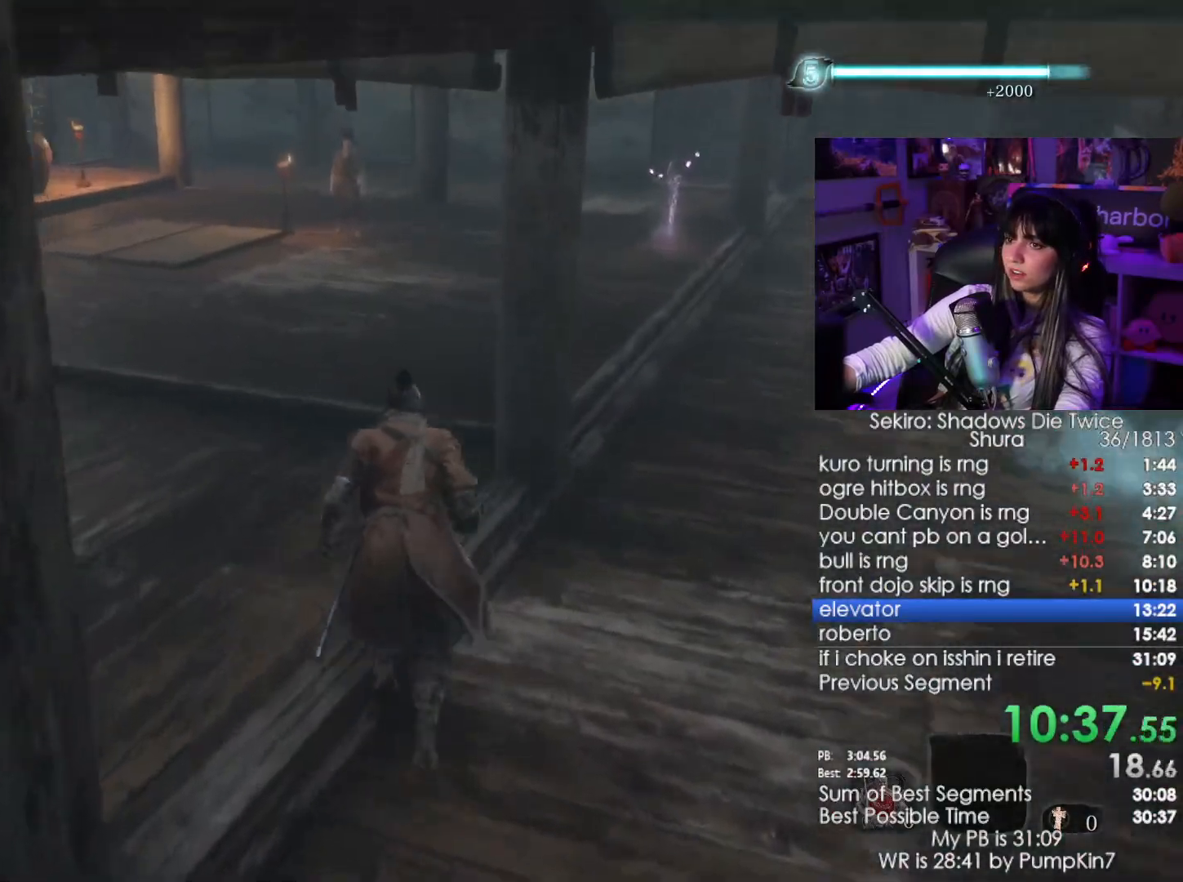
{"keys": ["shift", "w"], "mouse": [], "events": []}
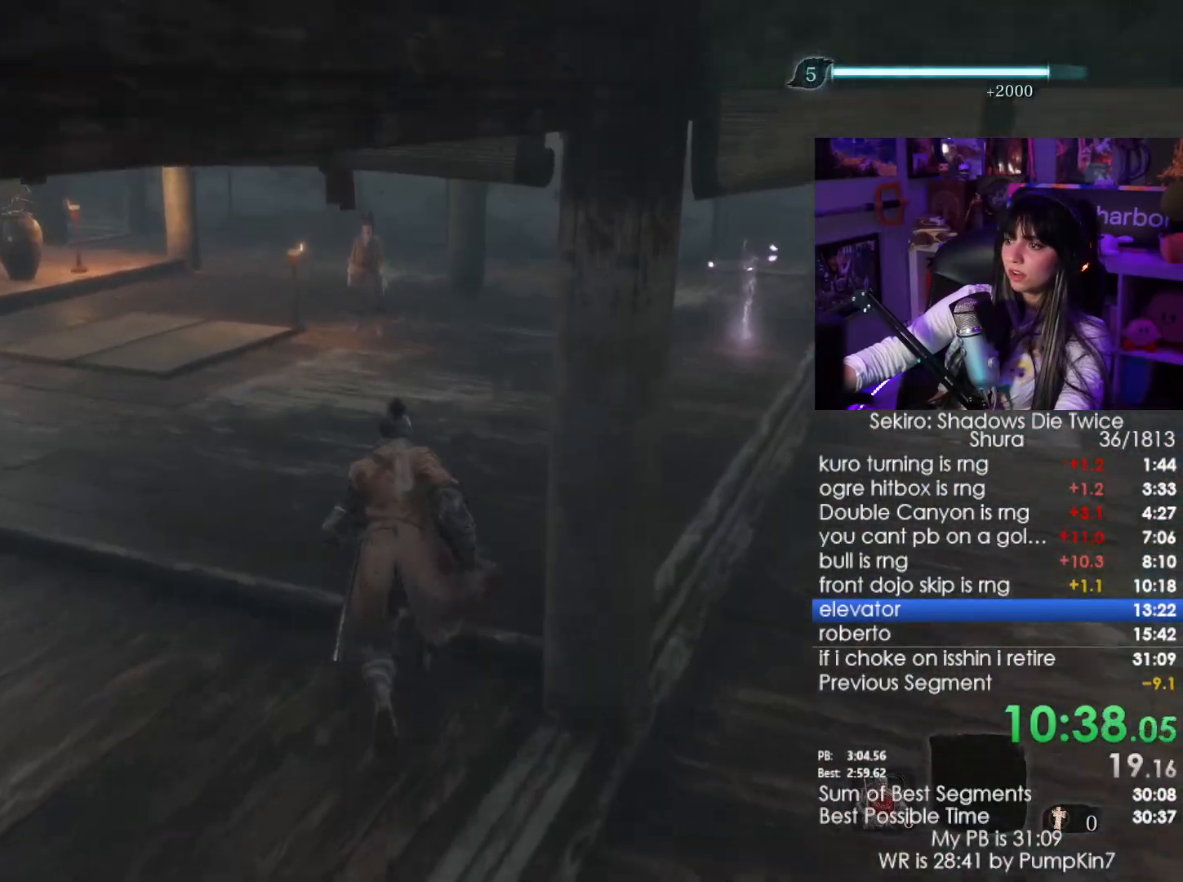
{"keys": ["w"], "mouse": [], "events": [[16, "shift", "up"], [16, "space", "down"], [100, "space", "up"], [200, "e", "down"], [250, "e", "up"], [333, "e", "down"], [433, "e", "up"]]}
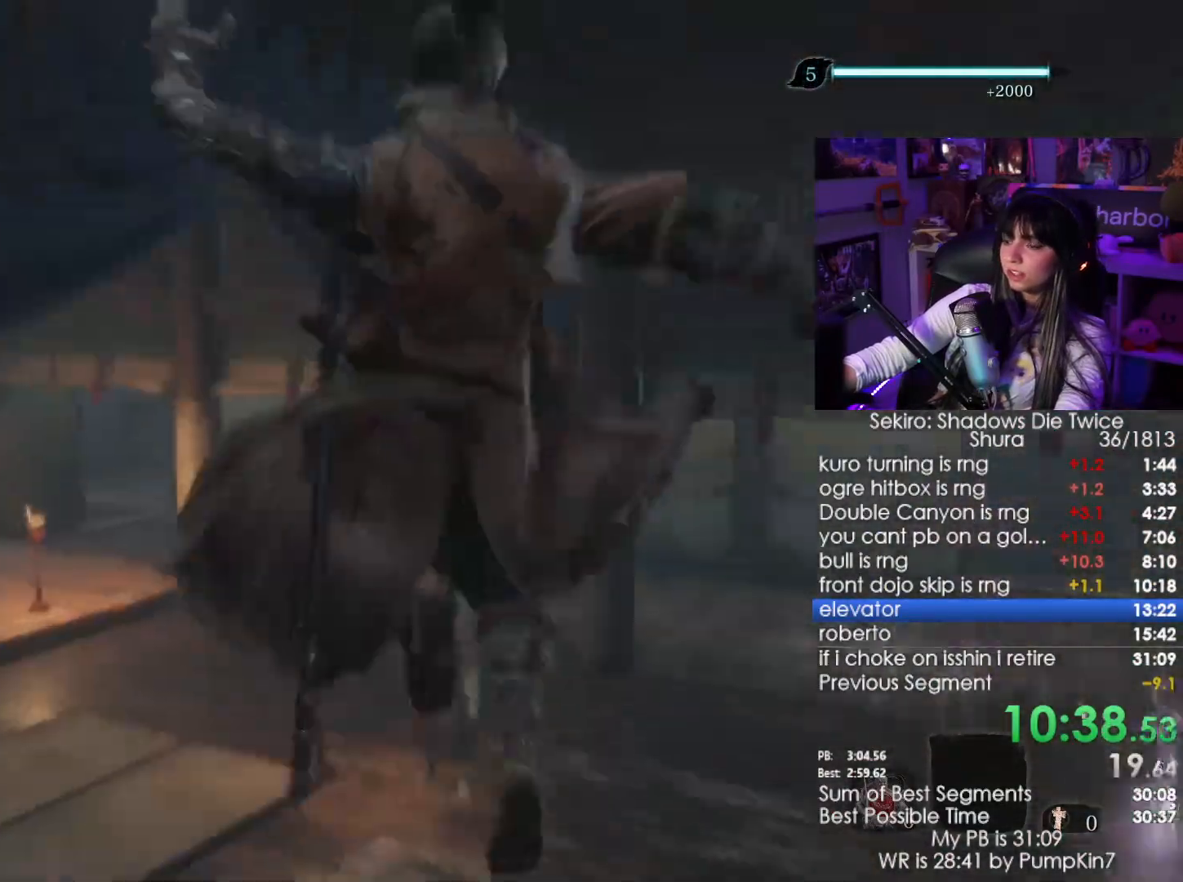
{"keys": ["e", "w"], "mouse": [], "events": [[500, "e", "down"]]}
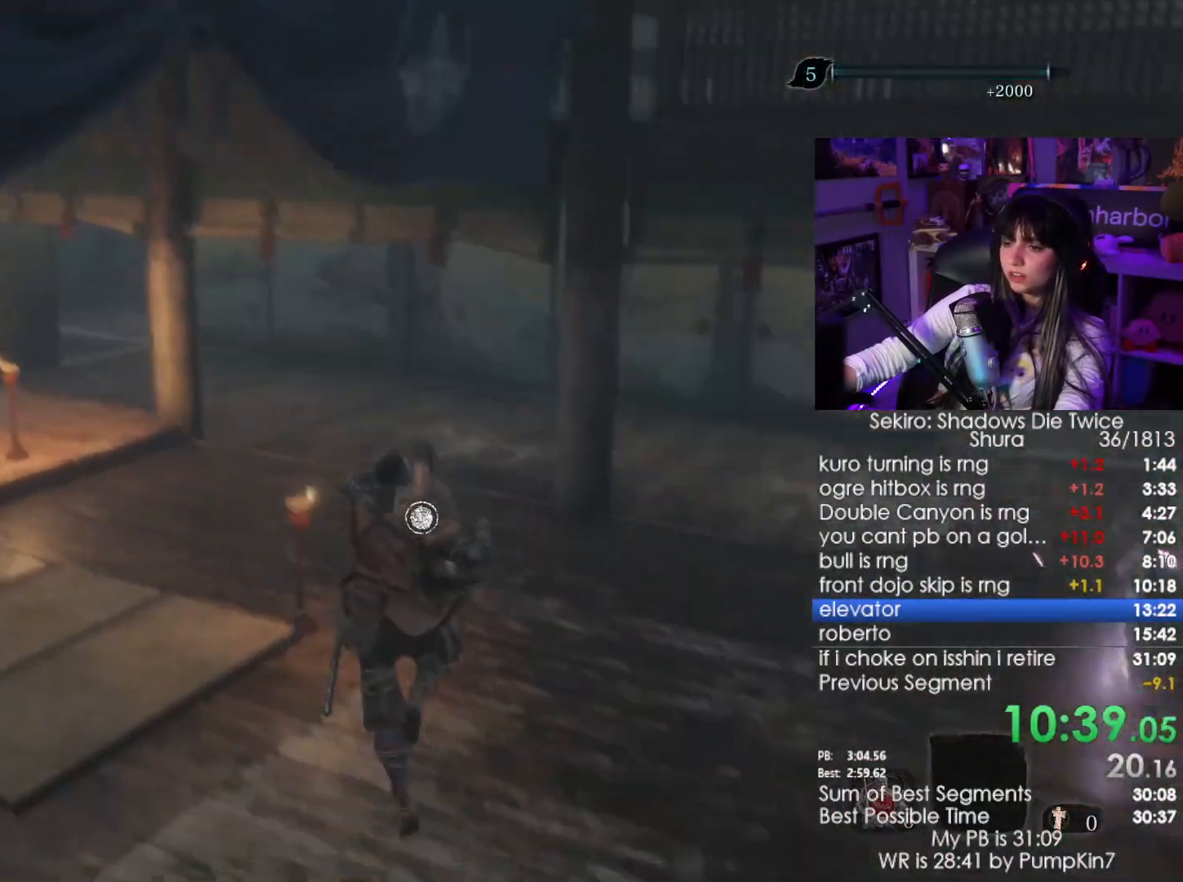
{"keys": [], "mouse": [], "events": [[50, "w", "up"], [83, "e", "up"], [133, "e", "down"], [183, "e", "up"], [283, "e", "down"], [333, "e", "up"], [416, "e", "down"], [466, "e", "up"]]}
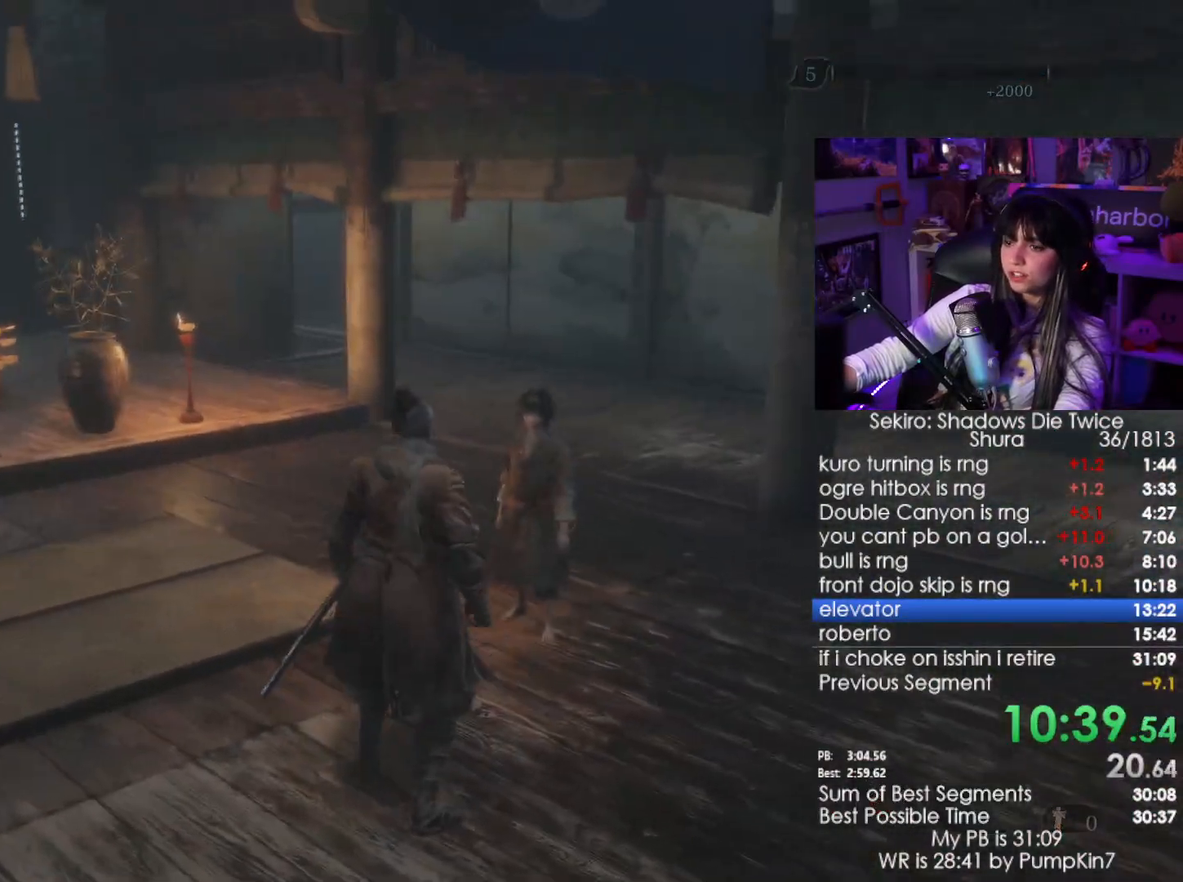
{"keys": ["e"], "mouse": [], "events": [[66, "w", "down"], [150, "e", "down"], [250, "e", "up"], [250, "w", "up"], [333, "e", "down"], [350, "e", "up"], [433, "e", "down"]]}
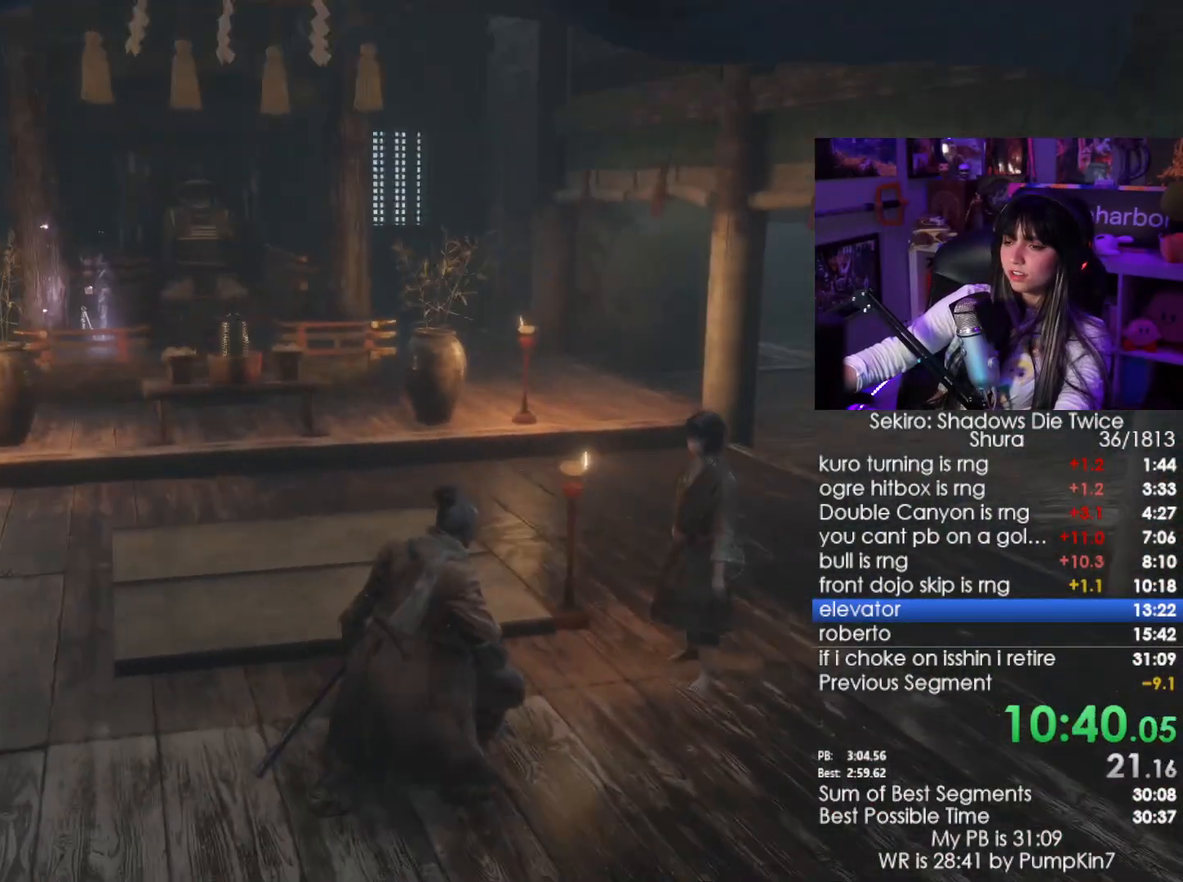
{"keys": ["e"], "mouse": [], "events": [[116, "e", "up"], [266, "e", "down"], [400, "e", "up"], [500, "e", "down"]]}
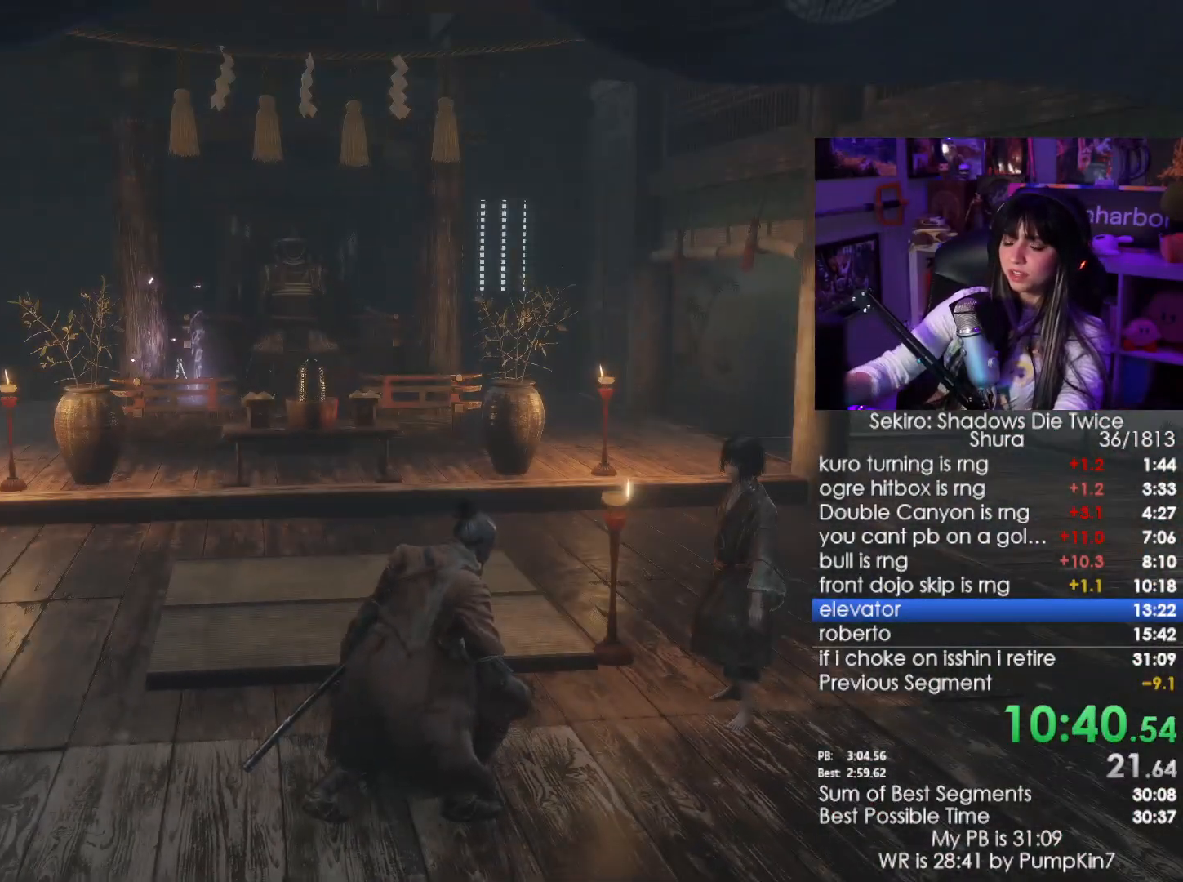
{"keys": ["e"], "mouse": [], "events": [[83, "e", "up"], [366, "e", "down"], [416, "e", "up"], [466, "e", "down"]]}
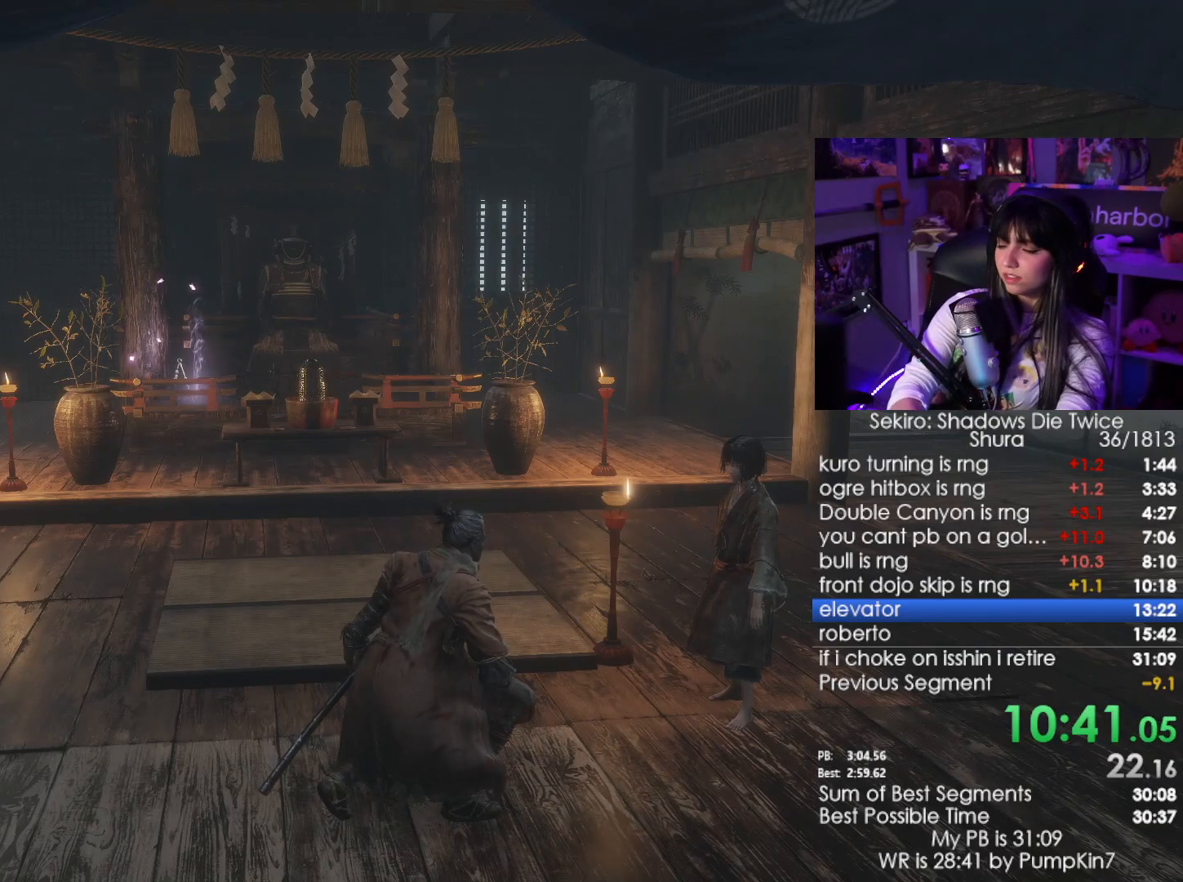
{"keys": ["e"], "mouse": [], "events": [[66, "e", "up"], [100, "e", "down"], [150, "e", "up"], [250, "e", "down"], [300, "e", "up"], [383, "e", "down"], [433, "e", "up"], [483, "e", "down"]]}
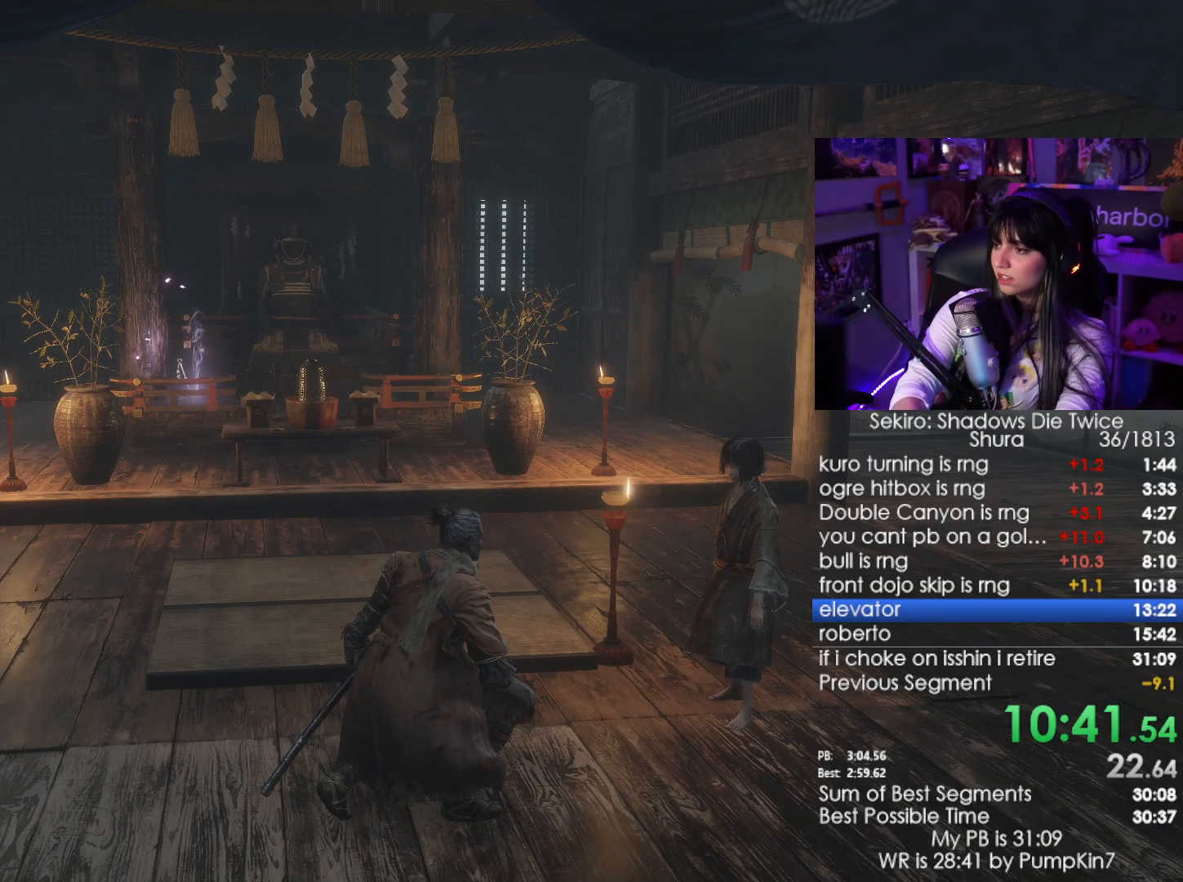
{"keys": ["e"], "mouse": [], "events": [[66, "e", "up"], [116, "e", "down"], [166, "e", "up"], [266, "e", "down"], [316, "e", "up"], [400, "e", "down"], [450, "e", "up"], [500, "e", "down"]]}
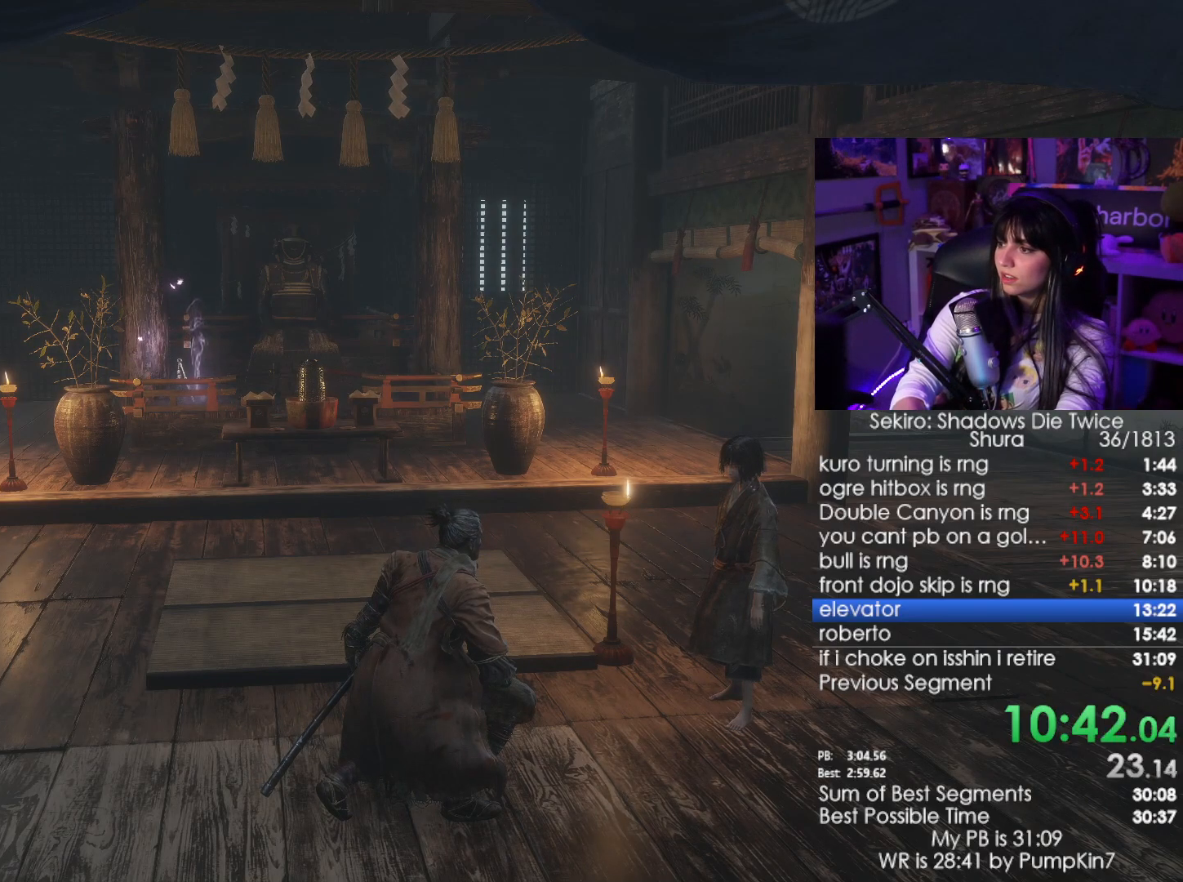
{"keys": [], "mouse": [], "events": [[50, "e", "up"], [133, "e", "down"], [183, "e", "up"], [366, "e", "down"], [466, "e", "up"]]}